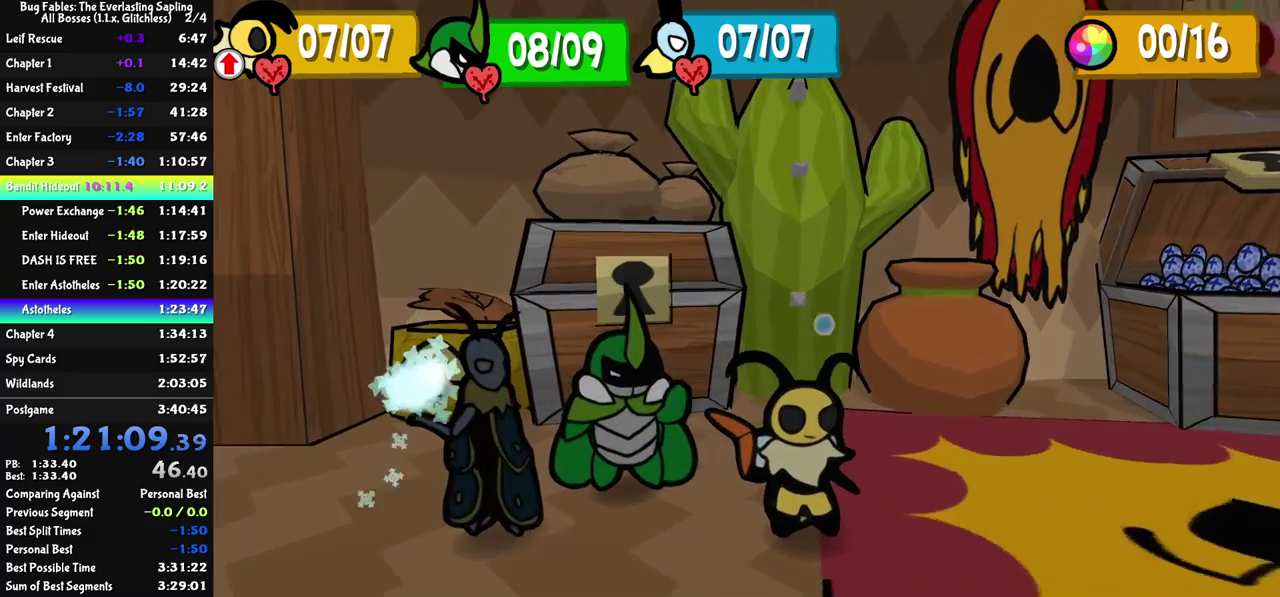
Gameplay with a controller (Nintendo layout); each line is a JSON object with the inputs held at the frame after it. "events" lists button and stick changes between this image and that frame as [ms after this image, input, new state], when the widget could be followed in between. Not read: A B L3 R3.
{"buttons": [], "left_stick": "center", "events": [[67, "C_DOWN", "down"], [117, "C_DOWN", "up"]]}
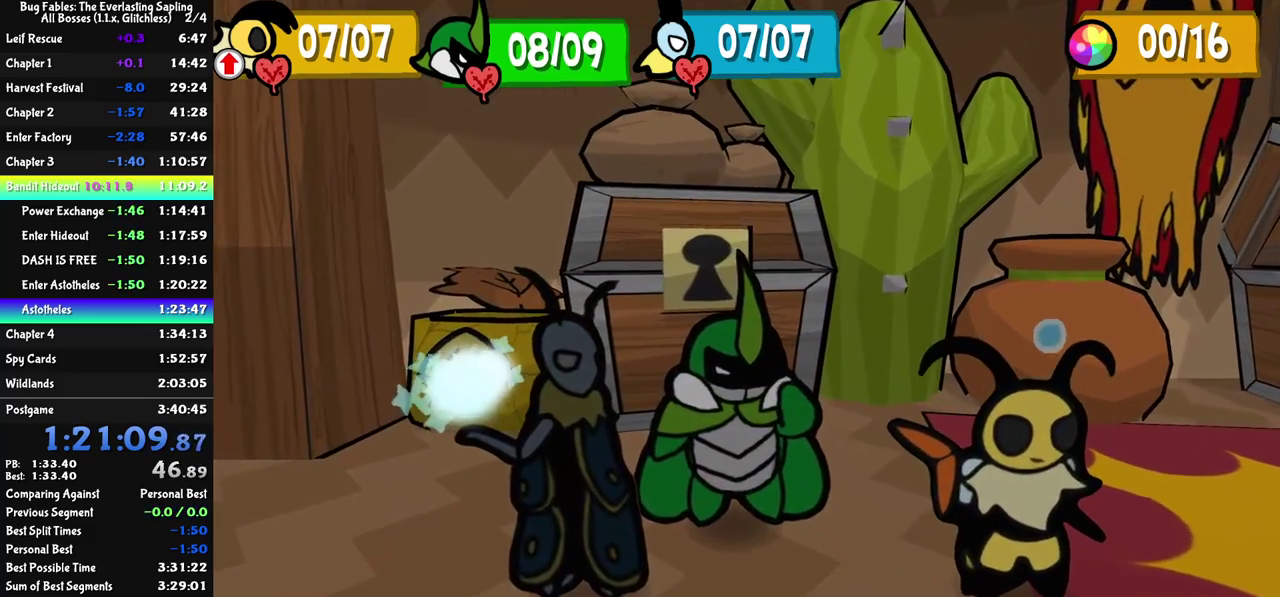
{"buttons": [], "left_stick": "center", "events": []}
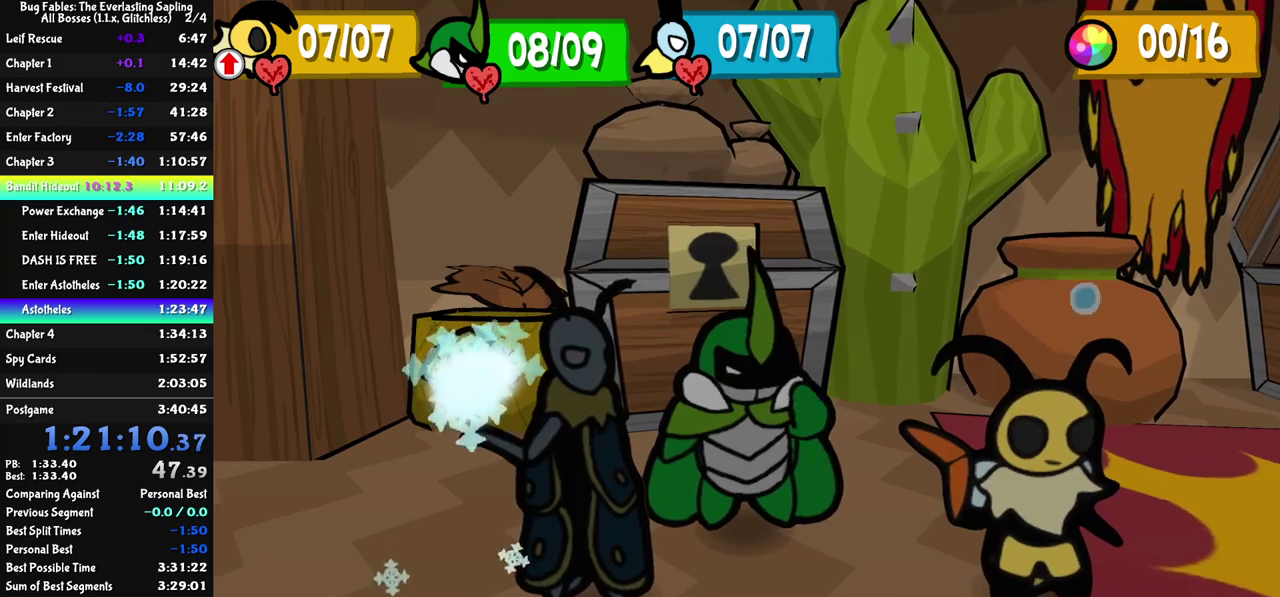
{"buttons": [], "left_stick": "center", "events": []}
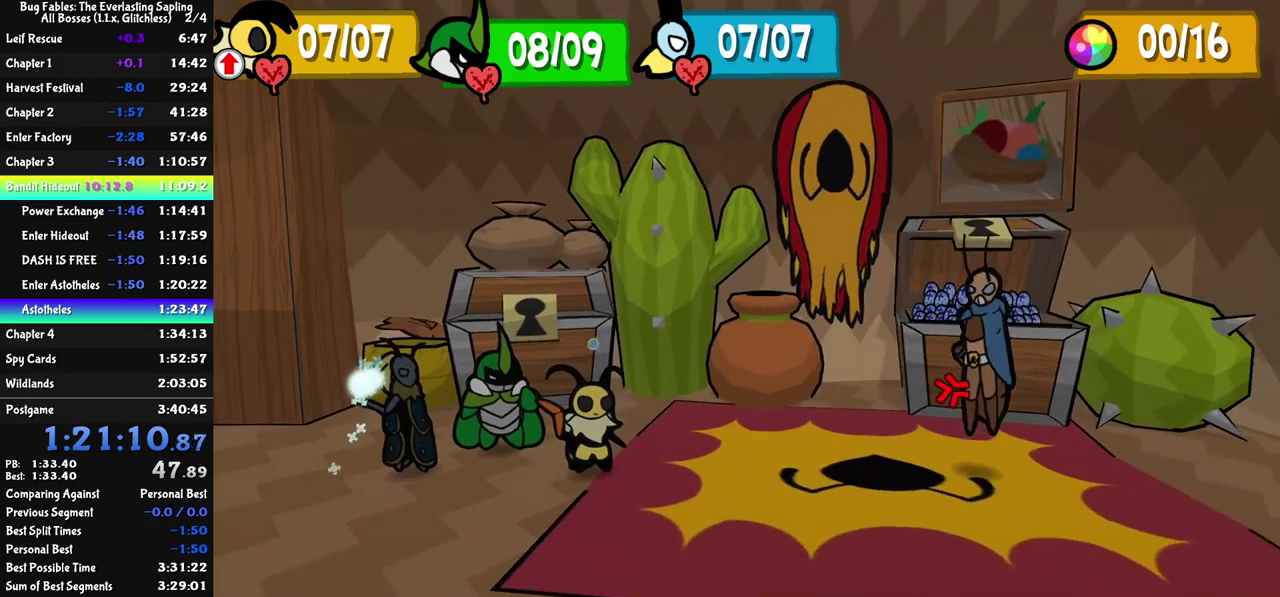
{"buttons": [], "left_stick": "center", "events": []}
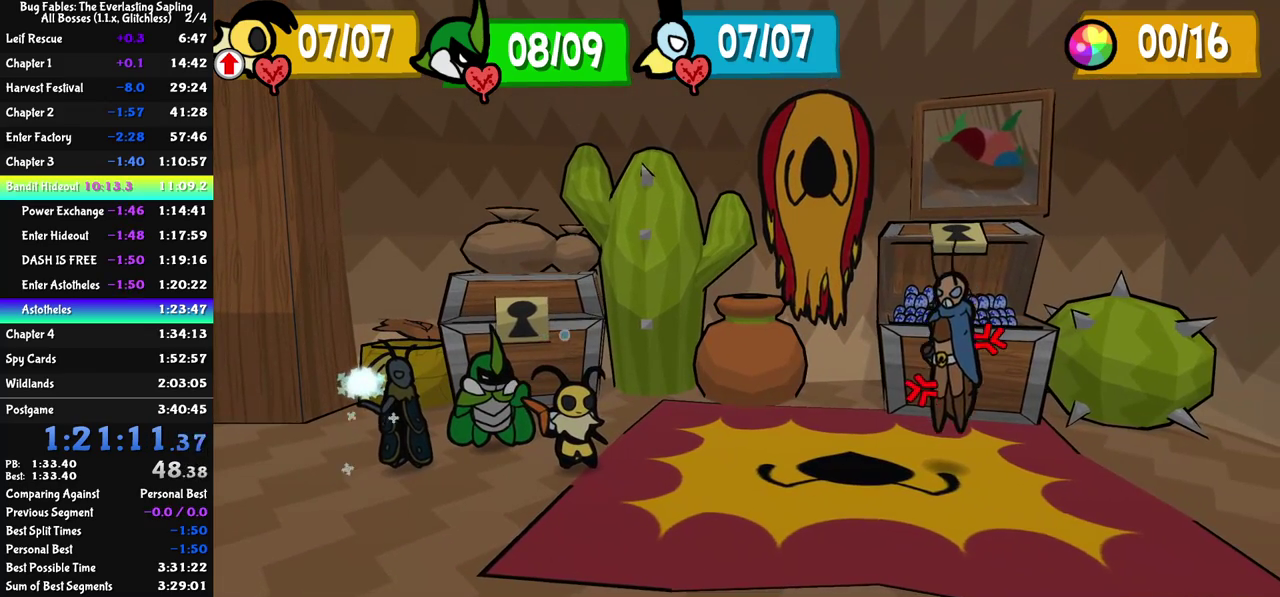
{"buttons": [], "left_stick": "center", "events": []}
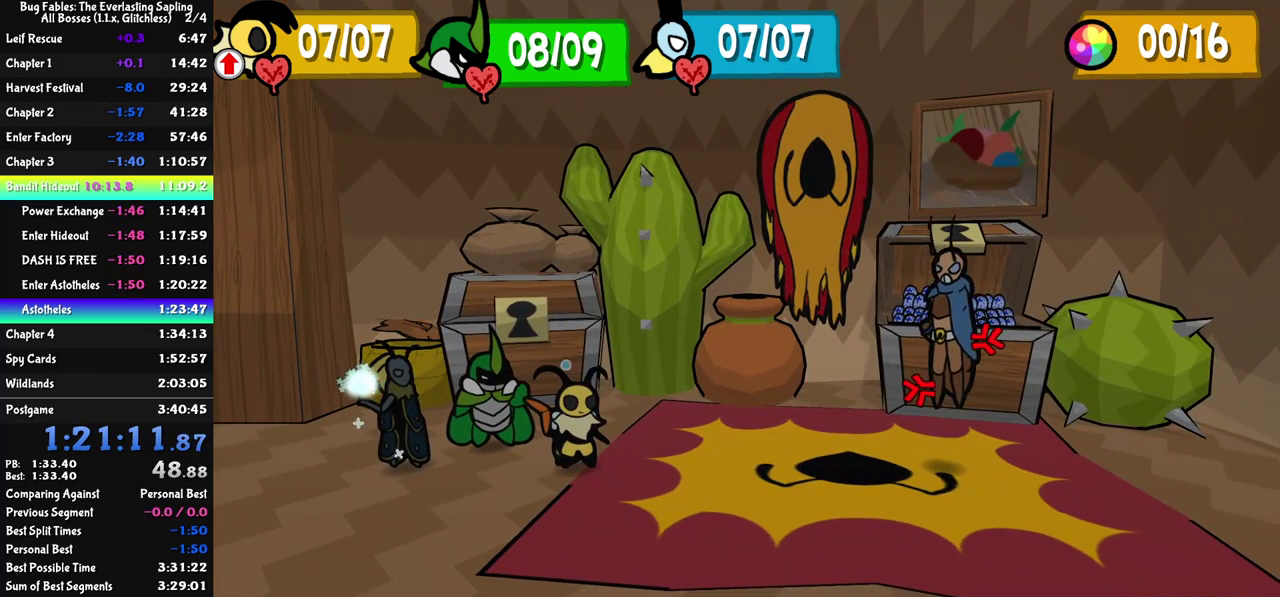
{"buttons": [], "left_stick": "center", "events": []}
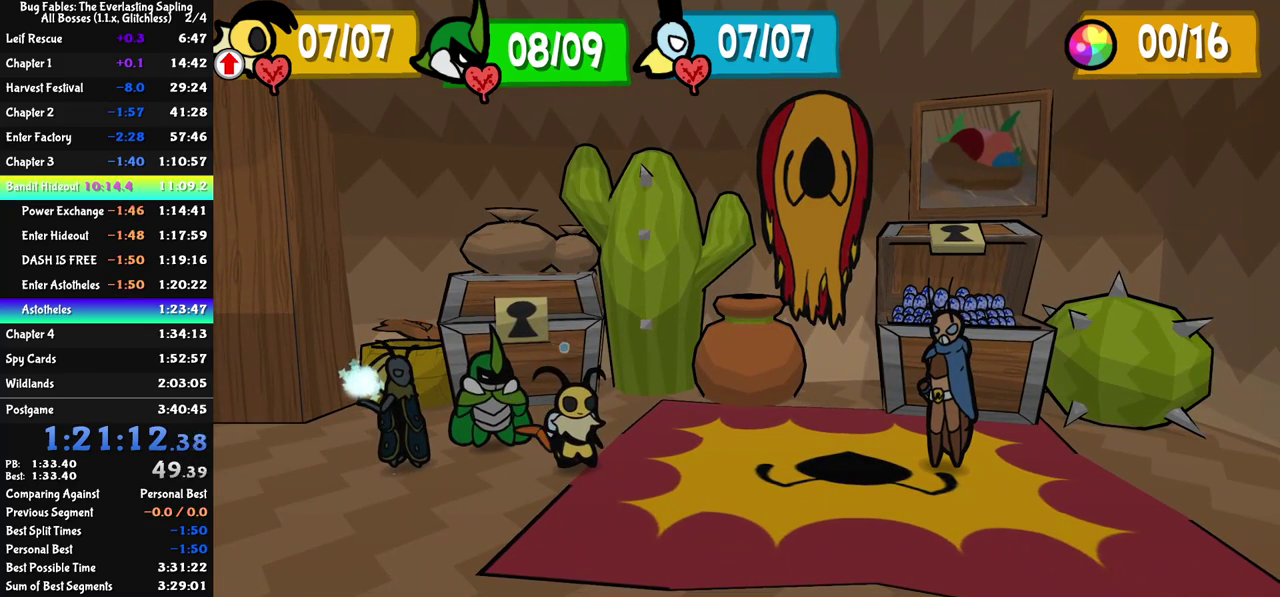
{"buttons": ["C_DOWN"], "left_stick": "center", "events": [[433, "DPAD_RIGHT", "down"], [500, "C_DOWN", "down"], [500, "DPAD_RIGHT", "up"]]}
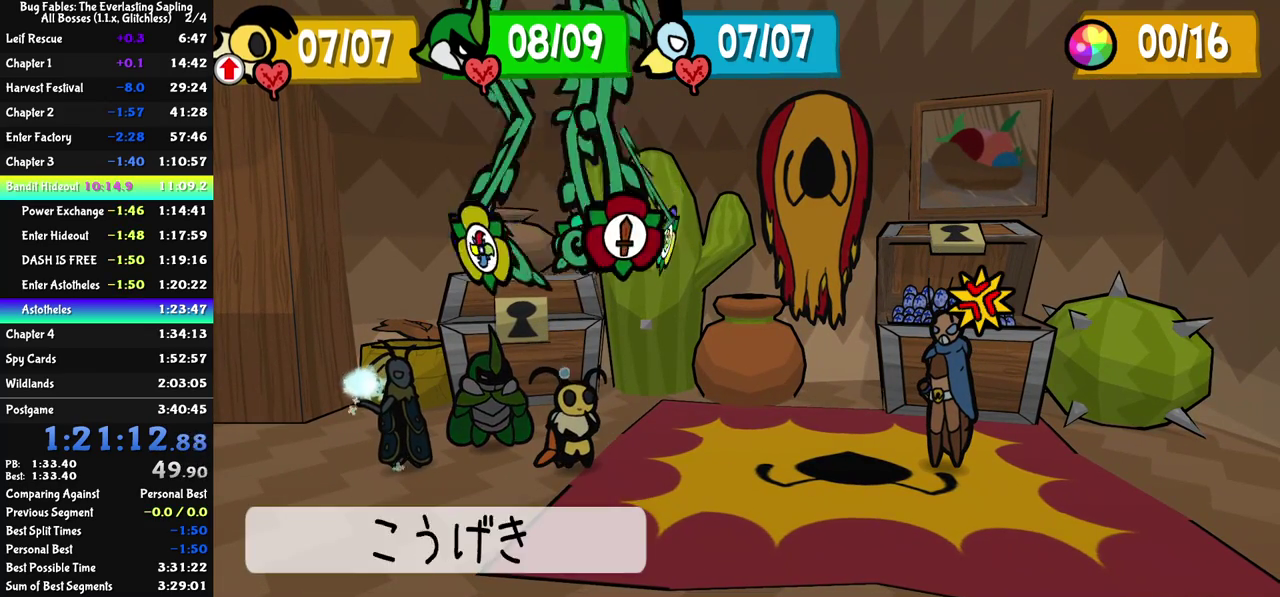
{"buttons": [], "left_stick": "center", "events": [[33, "C_DOWN", "up"], [83, "C_DOWN", "down"], [117, "C_DOWN", "up"]]}
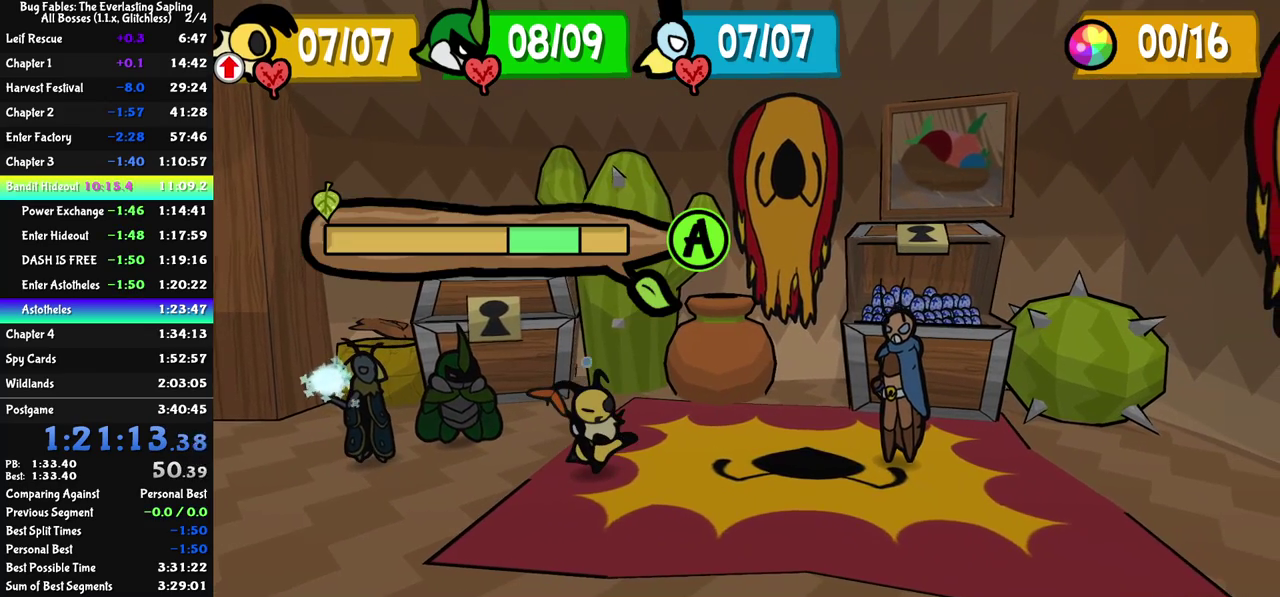
{"buttons": [], "left_stick": "center", "events": []}
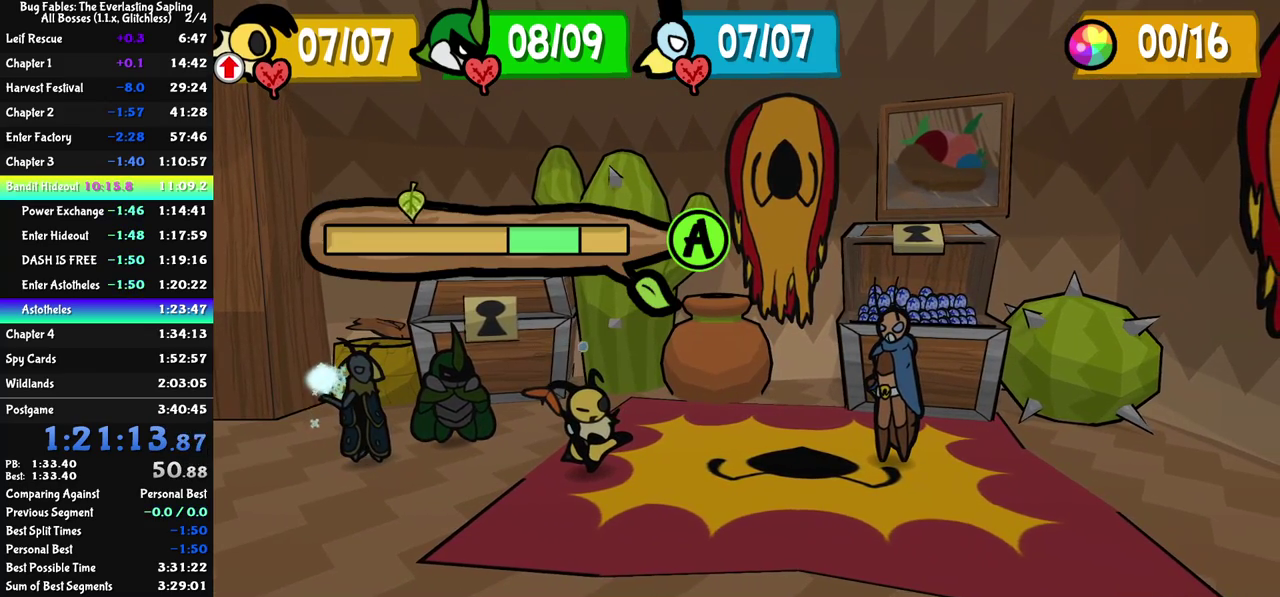
{"buttons": [], "left_stick": "center", "events": [[217, "C_DOWN", "down"], [283, "C_DOWN", "up"]]}
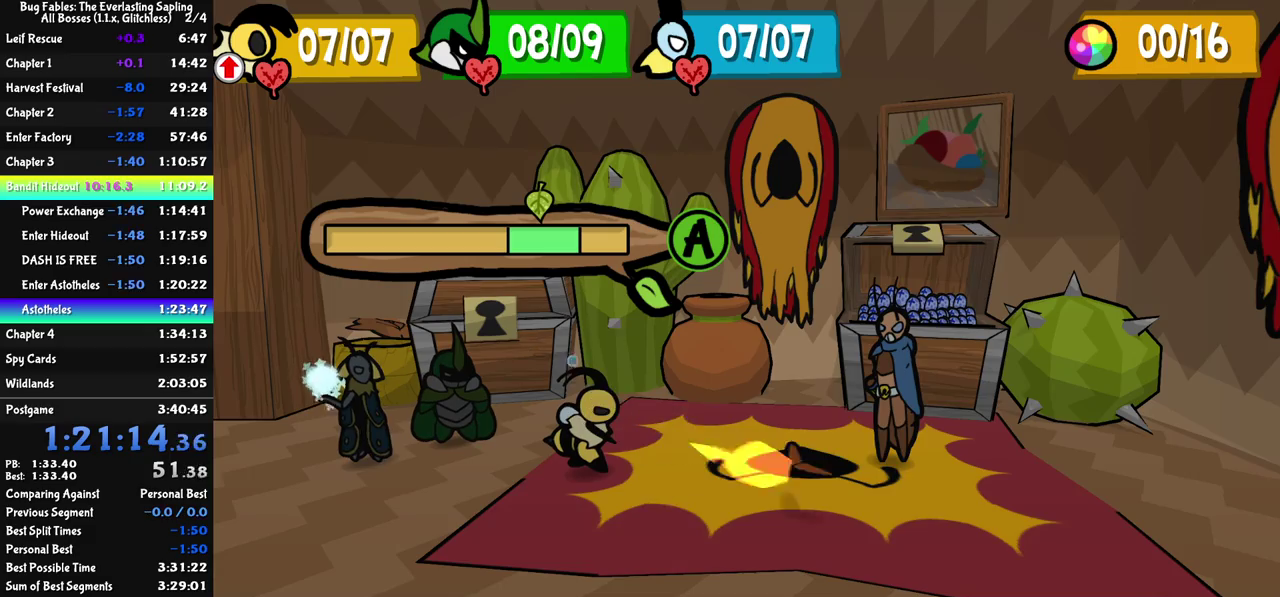
{"buttons": [], "left_stick": "center", "events": []}
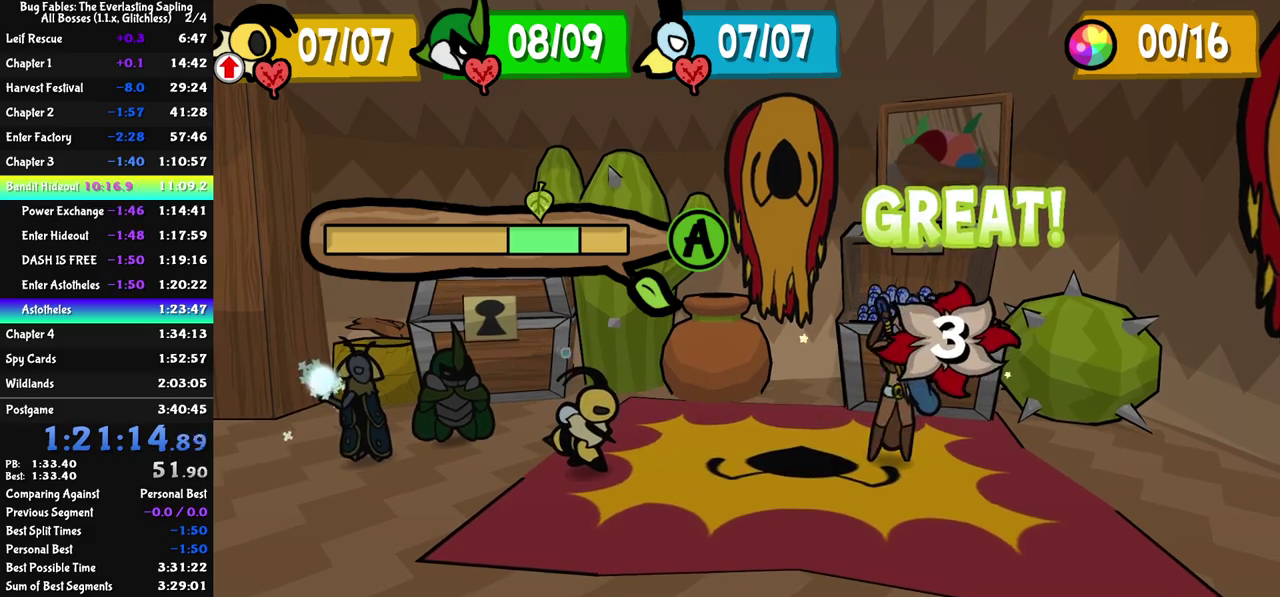
{"buttons": [], "left_stick": "center", "events": []}
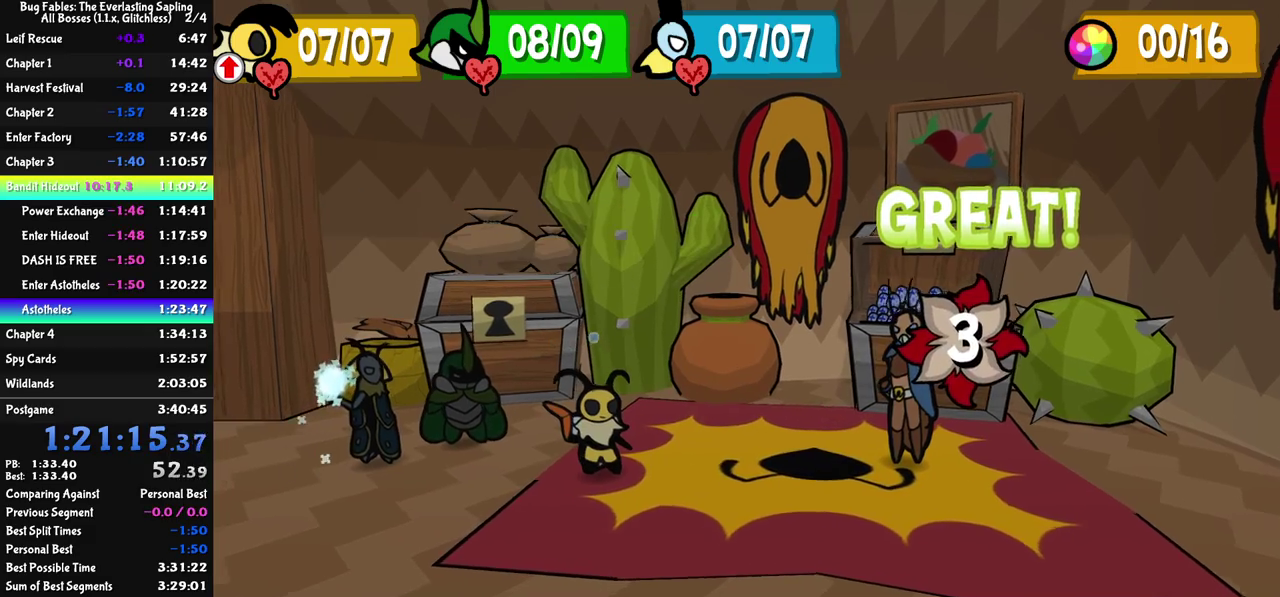
{"buttons": [], "left_stick": "center", "events": []}
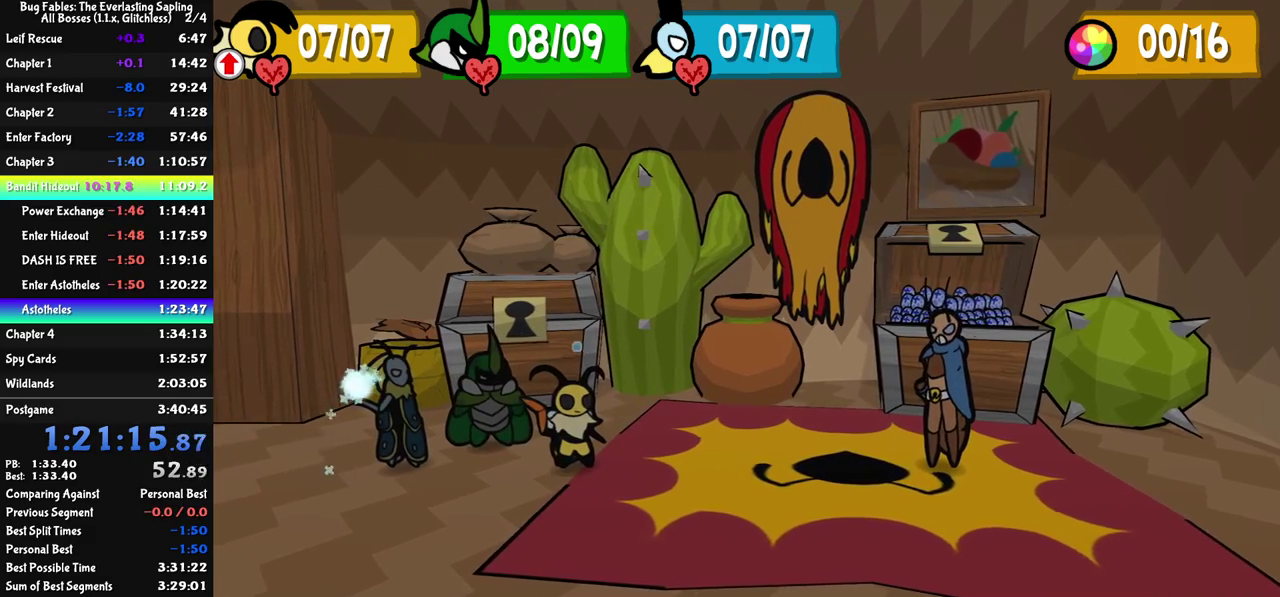
{"buttons": [], "left_stick": "center", "events": []}
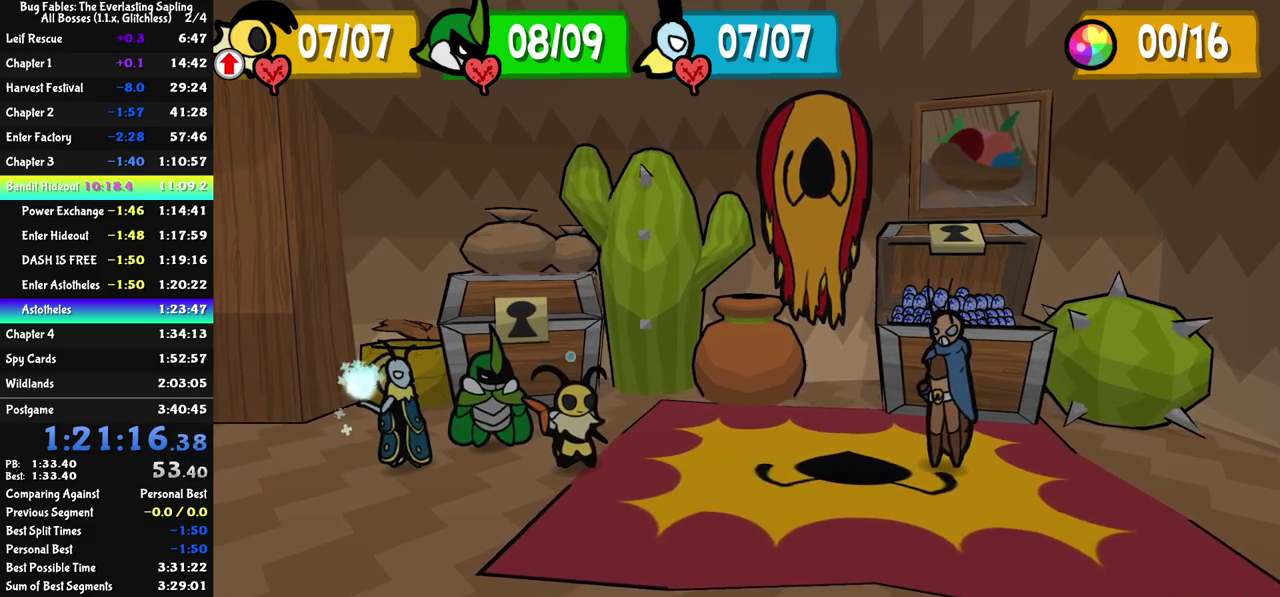
{"buttons": [], "left_stick": "center", "events": []}
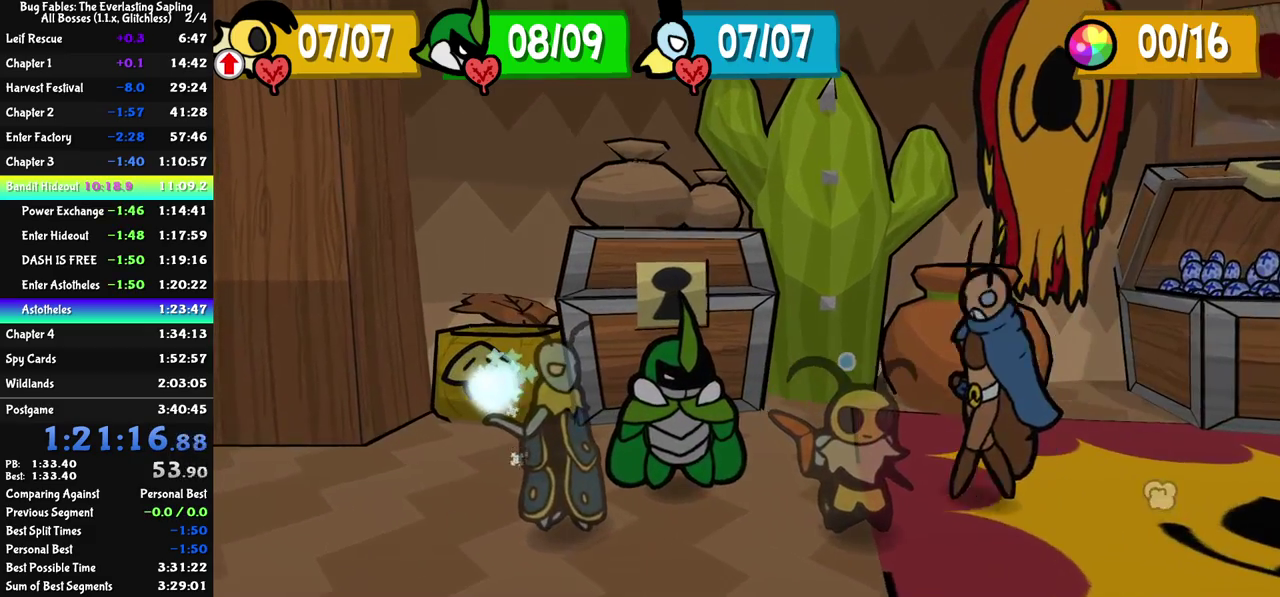
{"buttons": ["C_DOWN"], "left_stick": "center", "events": [[483, "C_DOWN", "down"]]}
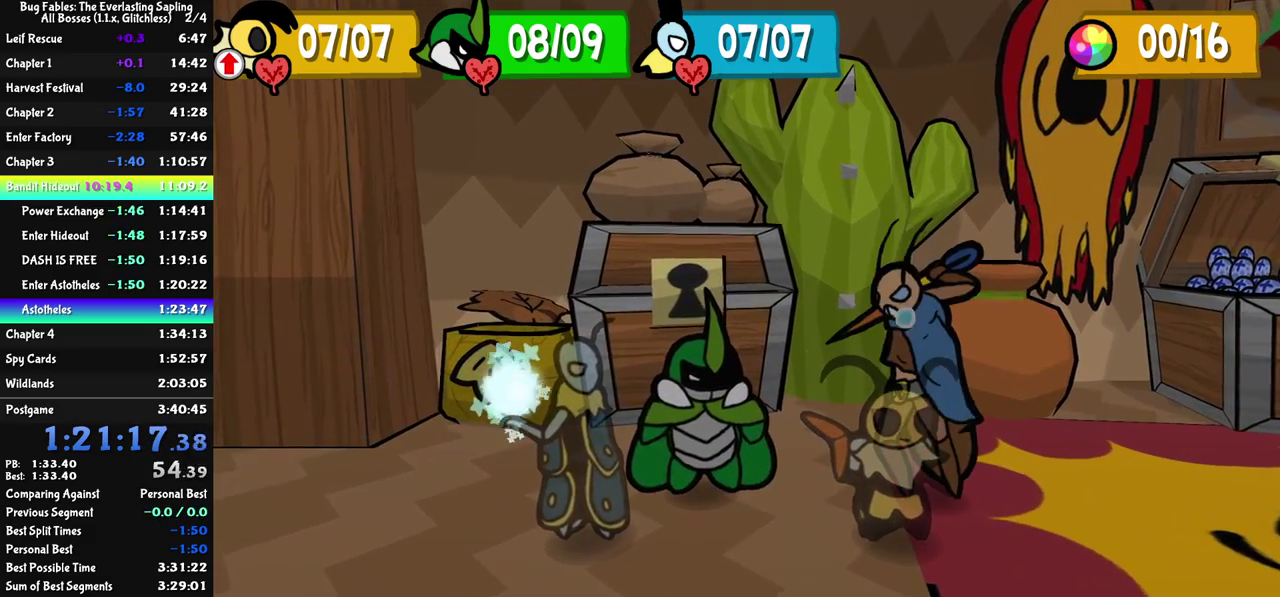
{"buttons": [], "left_stick": "center", "events": [[83, "C_DOWN", "up"]]}
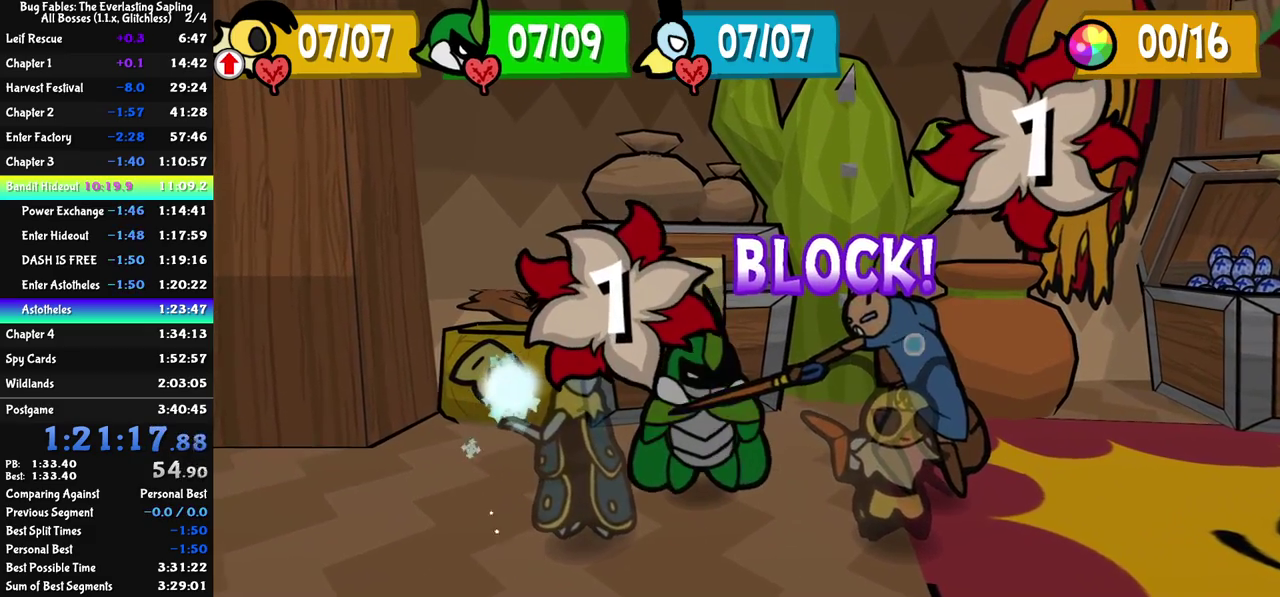
{"buttons": [], "left_stick": "center", "events": [[133, "C_DOWN", "down"], [283, "C_DOWN", "up"]]}
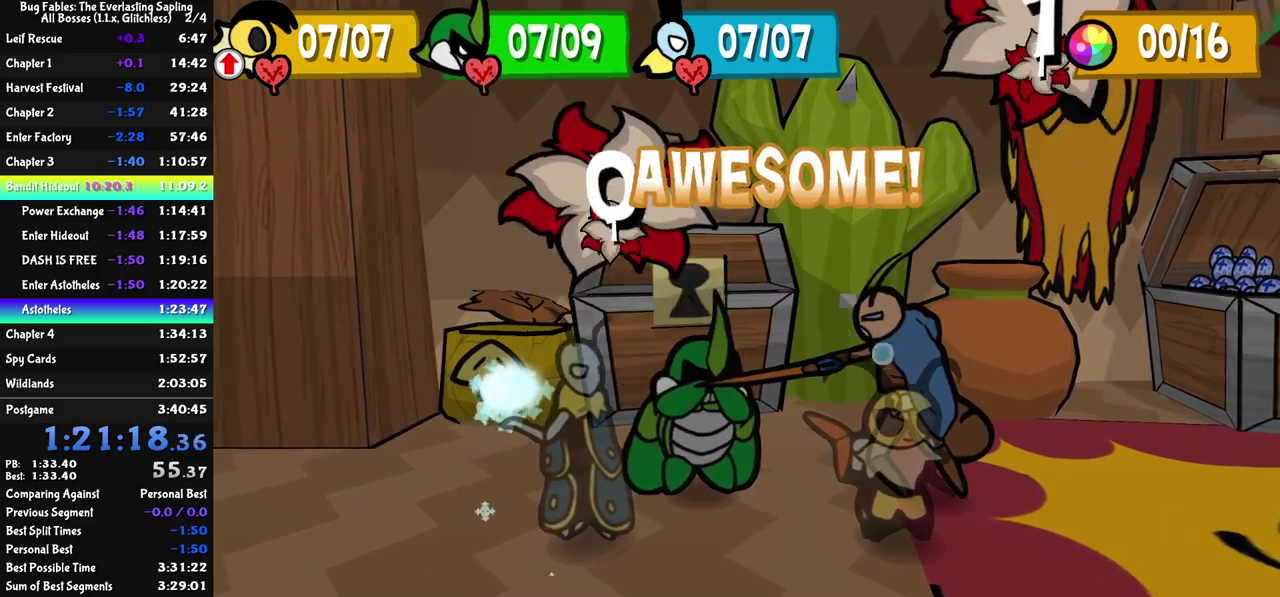
{"buttons": [], "left_stick": "center", "events": [[267, "C_DOWN", "down"], [400, "C_DOWN", "up"]]}
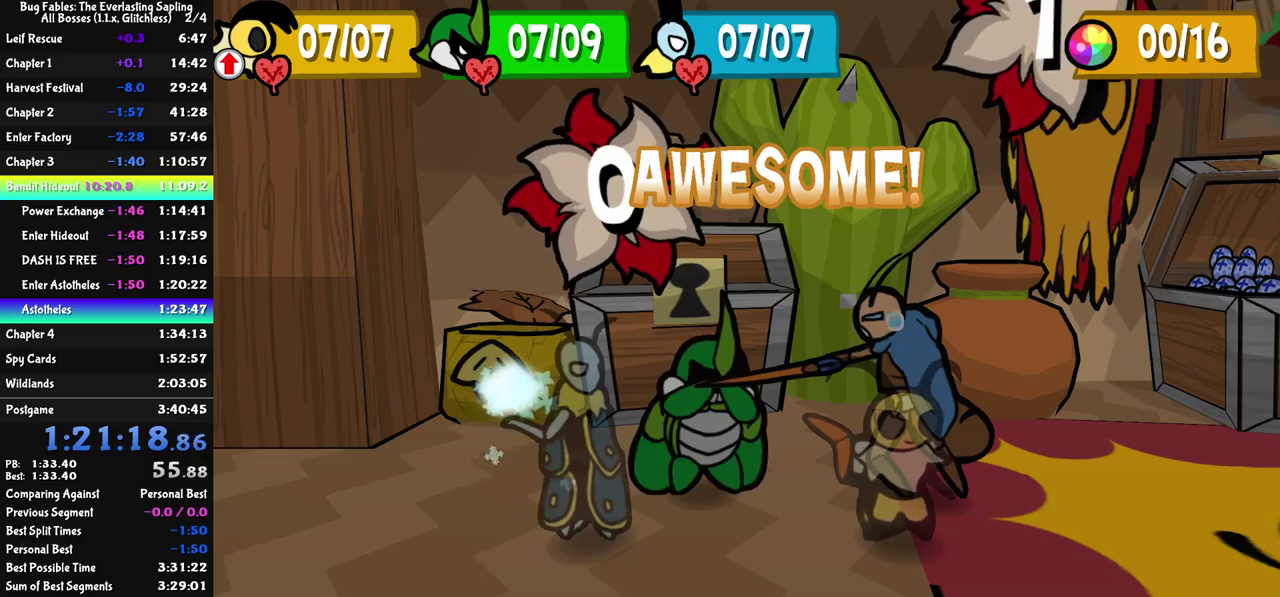
{"buttons": [], "left_stick": "center", "events": []}
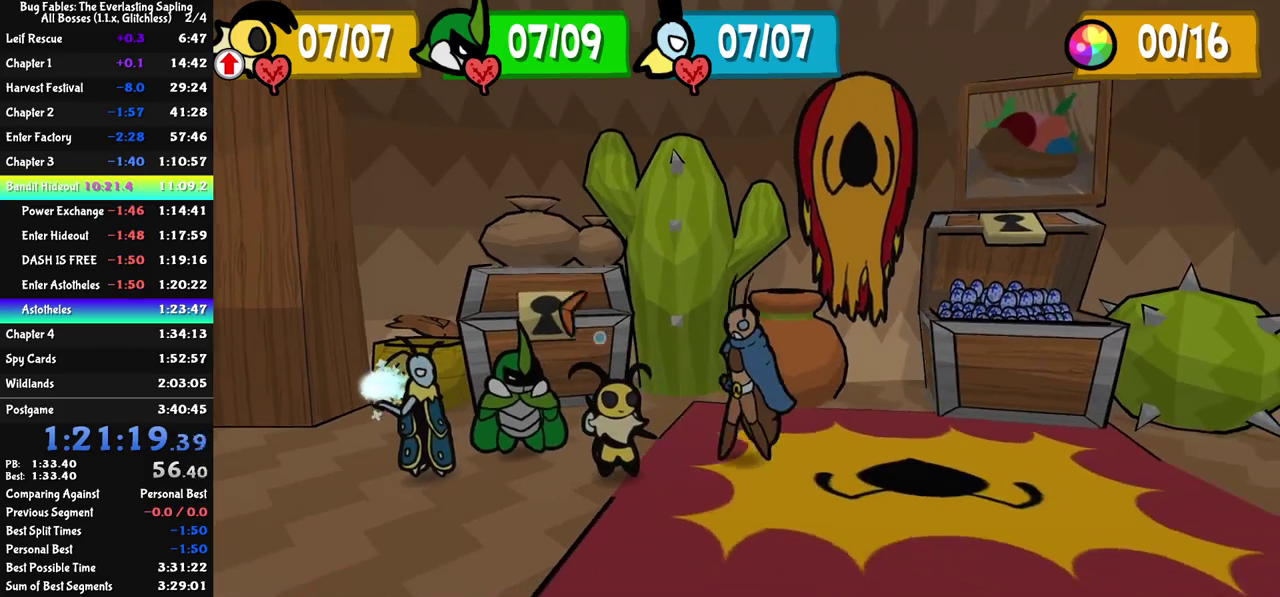
{"buttons": [], "left_stick": "center", "events": []}
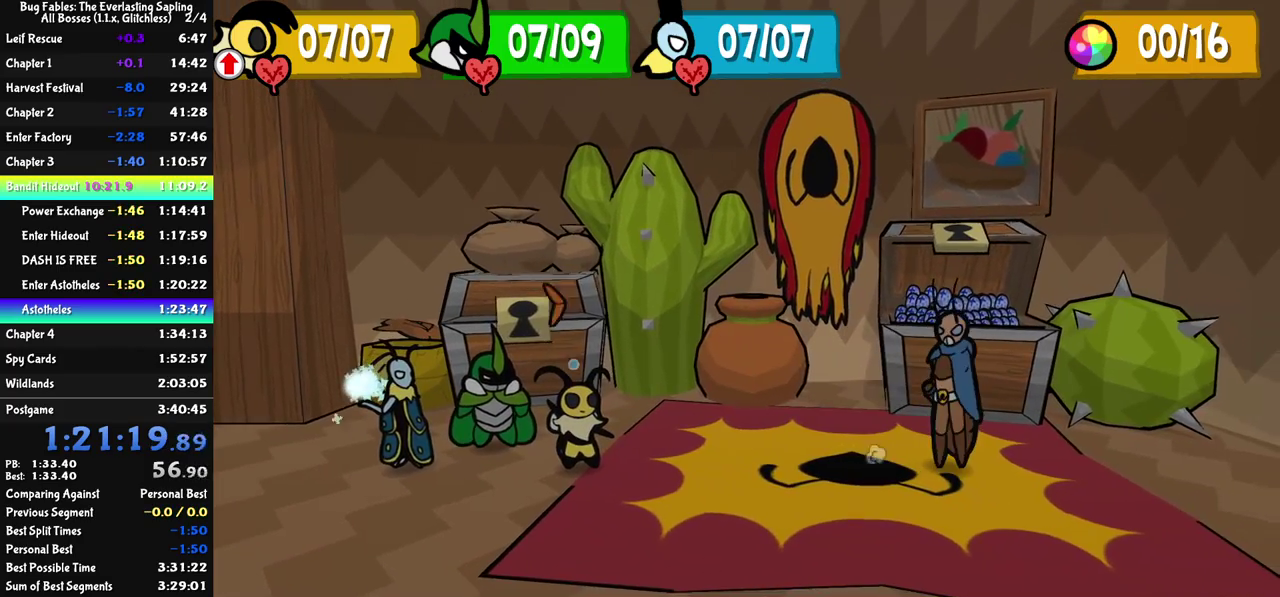
{"buttons": [], "left_stick": "center", "events": []}
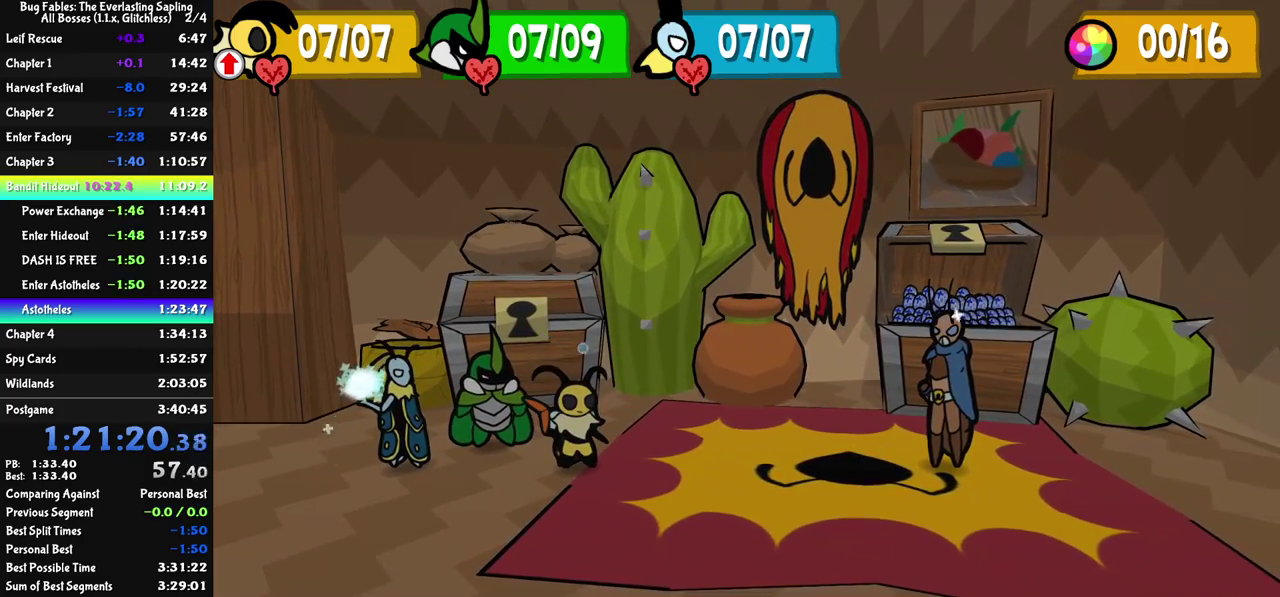
{"buttons": [], "left_stick": "center", "events": []}
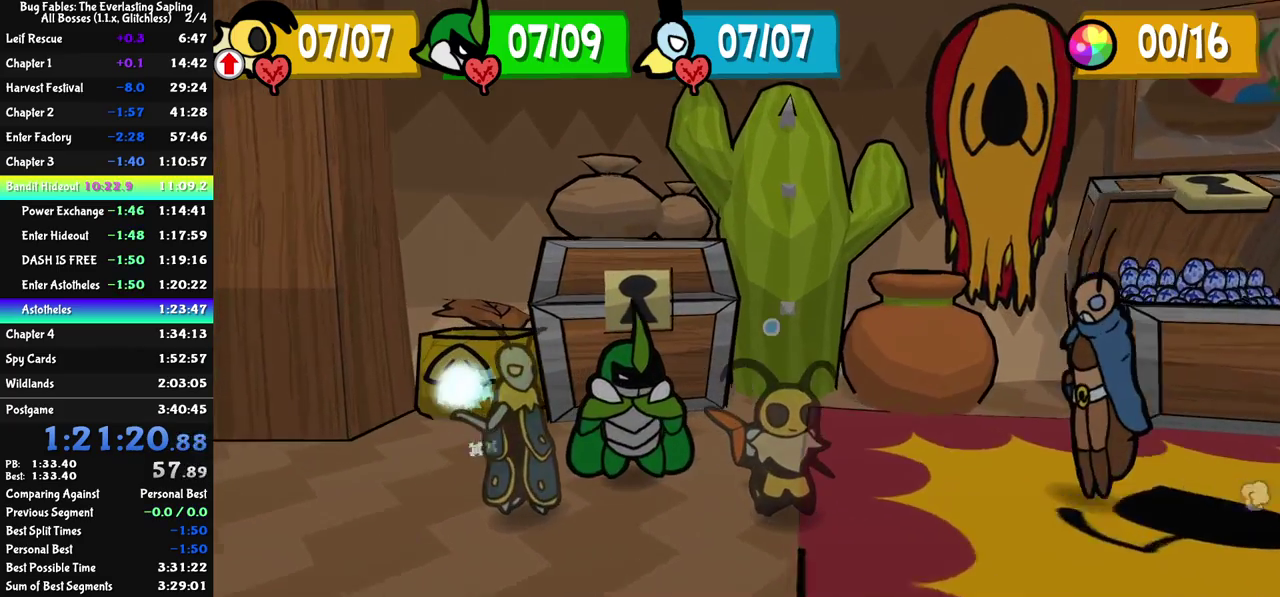
{"buttons": [], "left_stick": "center", "events": []}